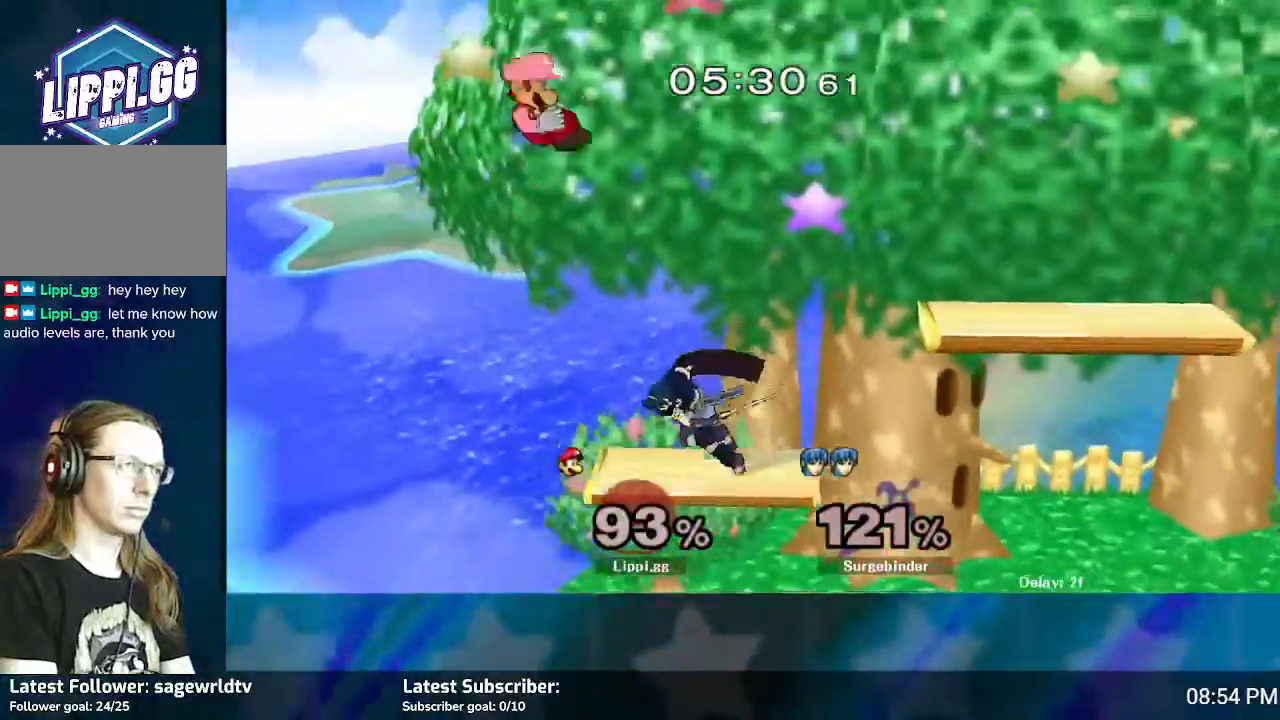
Gameplay with a controller (Nintendo layout); each line is a JSON object with the inputs held at the frame after it. "events" lists button and stick changes between this image and that frame as [ms after this image, input, new state], when the widget could be followed in between. Not read: L3 R3.
{"buttons": ["B"], "left_stick": "down", "right_stick": "center", "events": [[301, "B", "down"], [334, "left_stick", "down"]]}
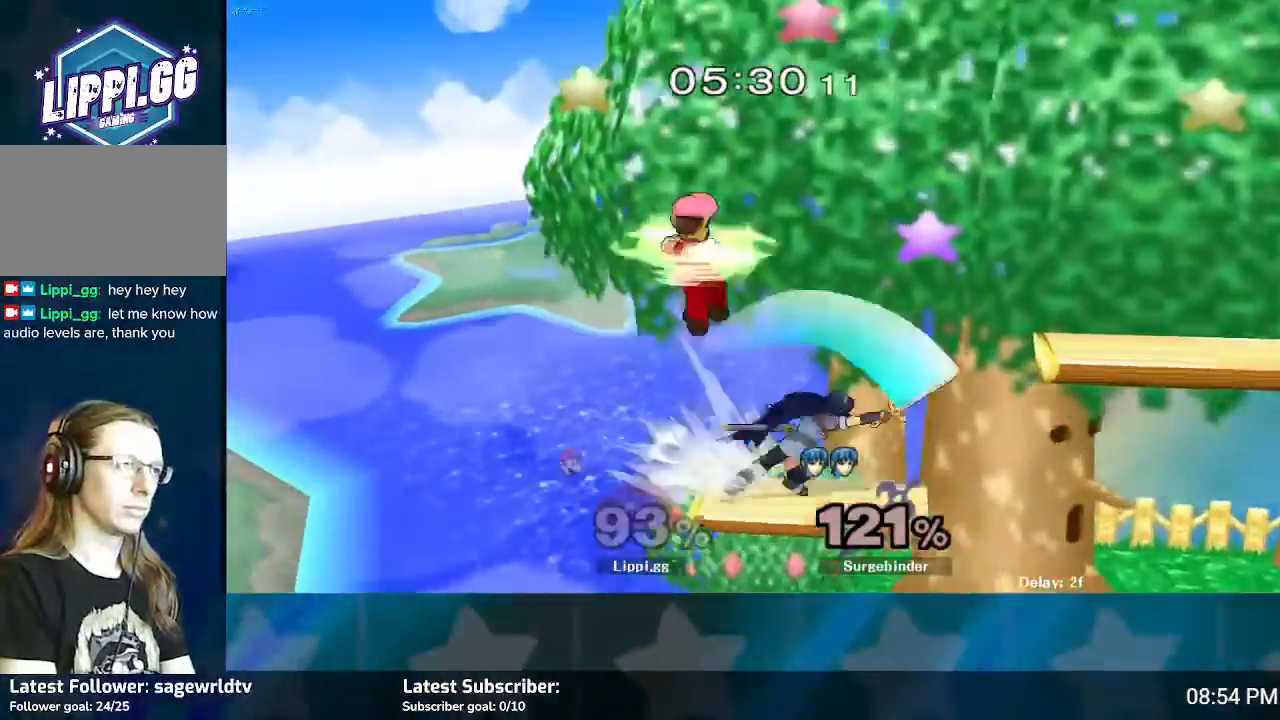
{"buttons": ["B"], "left_stick": "right", "right_stick": "center", "events": [[133, "left_stick", "right"], [233, "B", "up"], [267, "B", "down"], [333, "B", "up"], [433, "B", "down"]]}
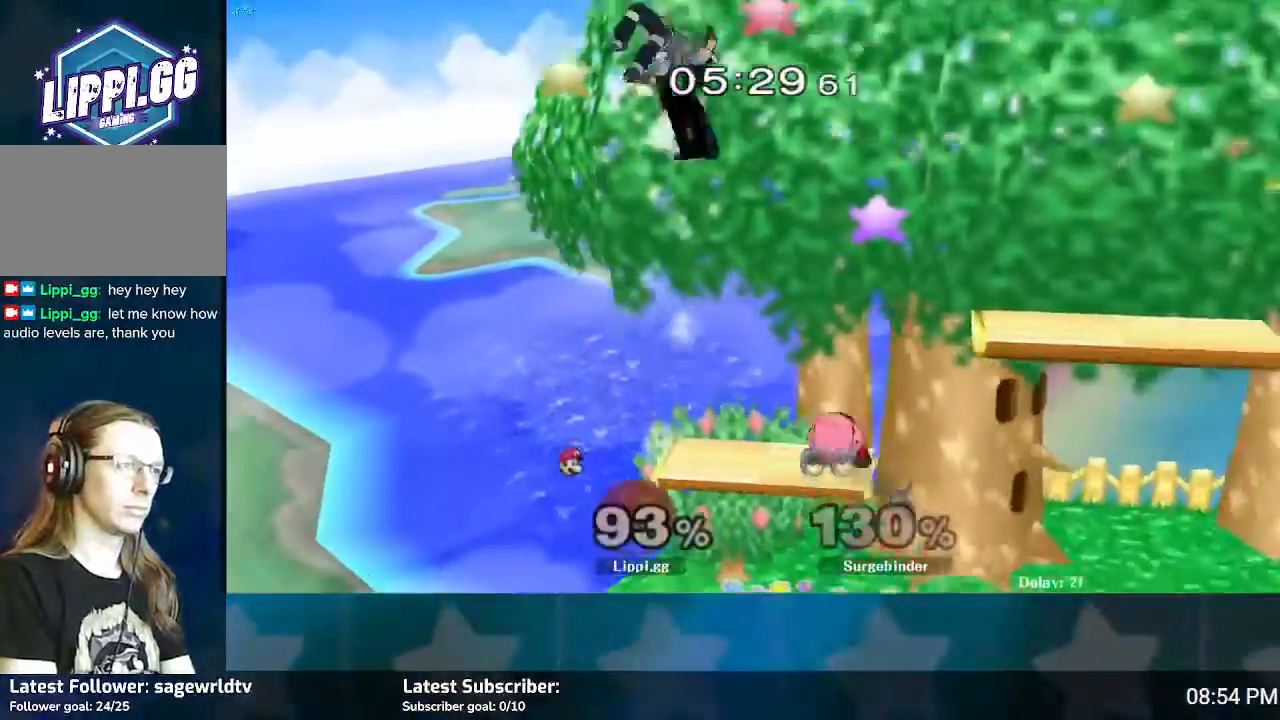
{"buttons": [], "left_stick": "center", "right_stick": "center", "events": [[34, "B", "up"], [67, "B", "down"], [167, "B", "up"], [334, "left_stick", "center"]]}
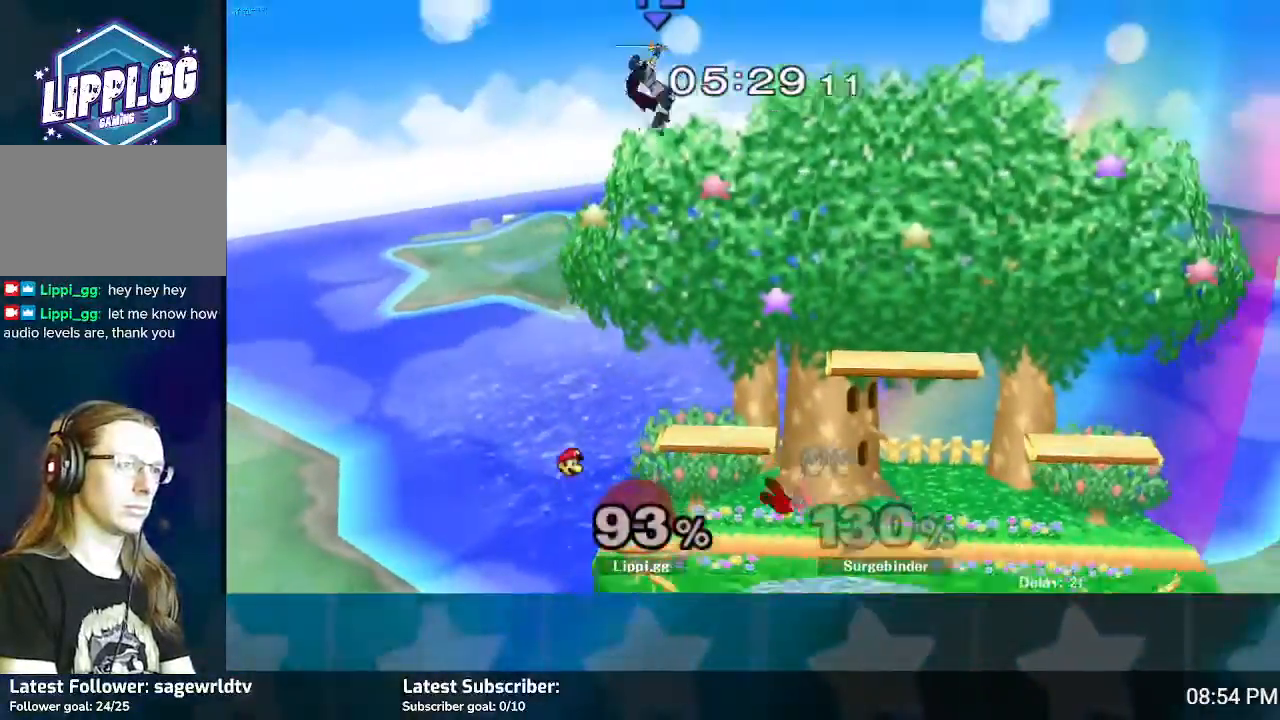
{"buttons": [], "left_stick": "center", "right_stick": "center", "events": []}
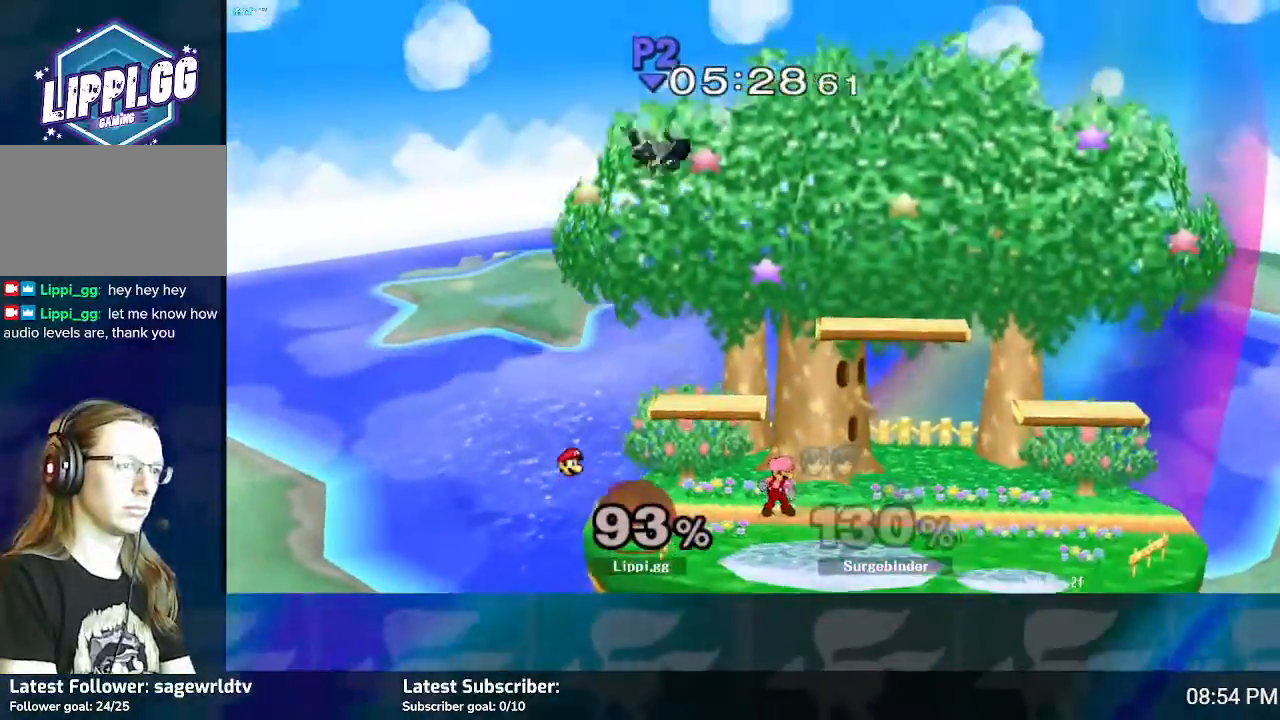
{"buttons": [], "left_stick": "center", "right_stick": "center", "events": [[367, "left_stick", "left"], [401, "Y", "down"], [434, "Y", "up"], [467, "left_stick", "center"]]}
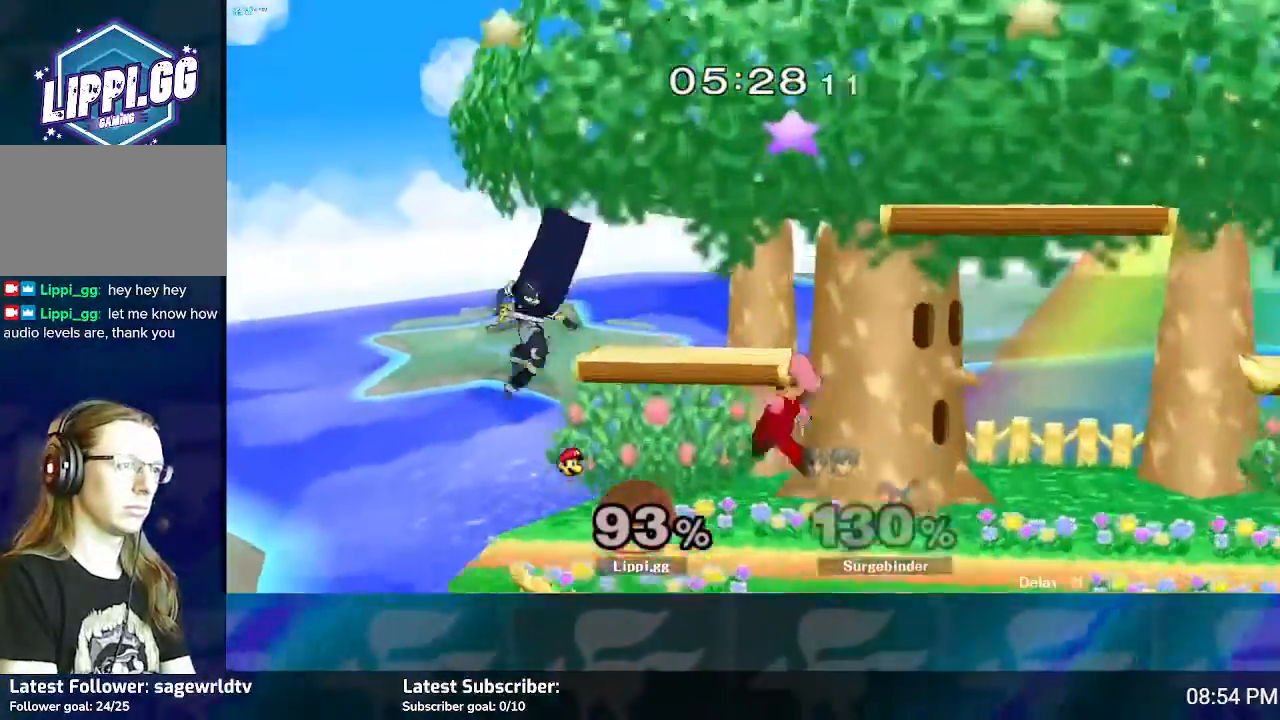
{"buttons": [], "left_stick": "left", "right_stick": "center", "events": [[33, "A", "down"], [133, "A", "up"], [300, "left_stick", "left"], [333, "right_stick", "down-right"], [433, "right_stick", "center"]]}
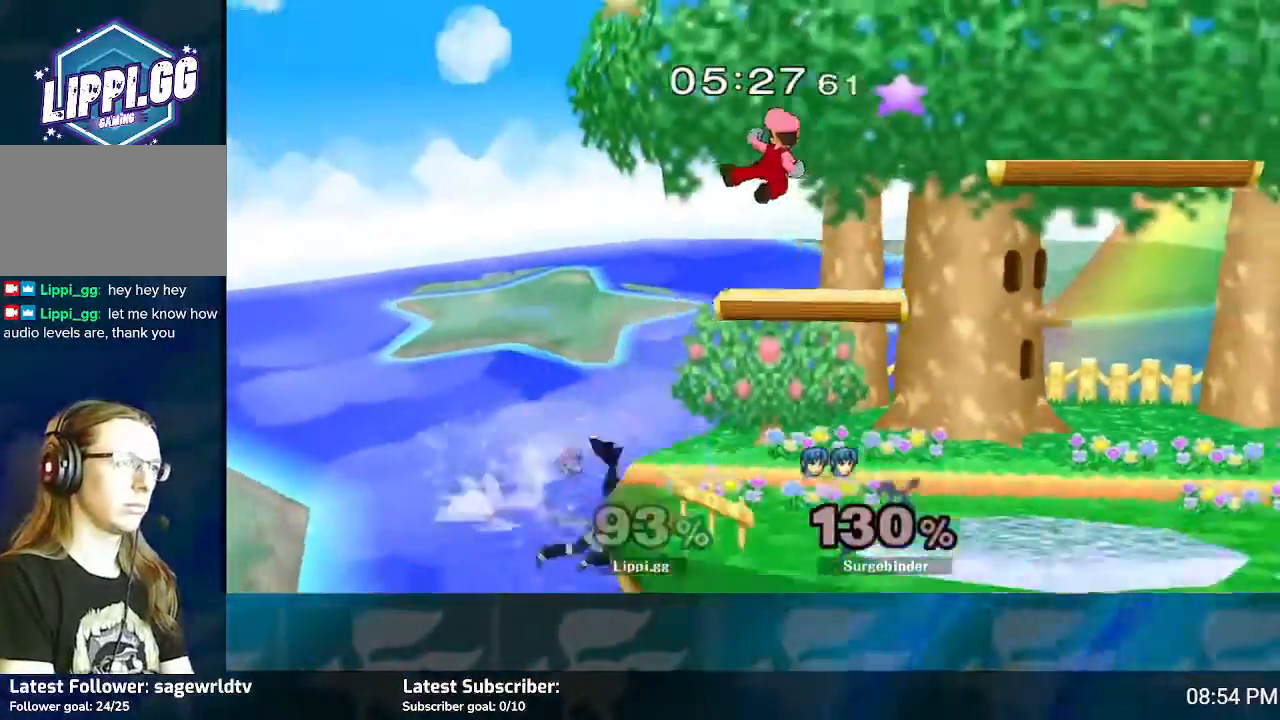
{"buttons": [], "left_stick": "right", "right_stick": "down", "events": [[34, "right_stick", "down"], [134, "right_stick", "center"], [234, "left_stick", "center"], [234, "right_stick", "down"], [300, "right_stick", "center"], [367, "left_stick", "right"], [367, "right_stick", "down"]]}
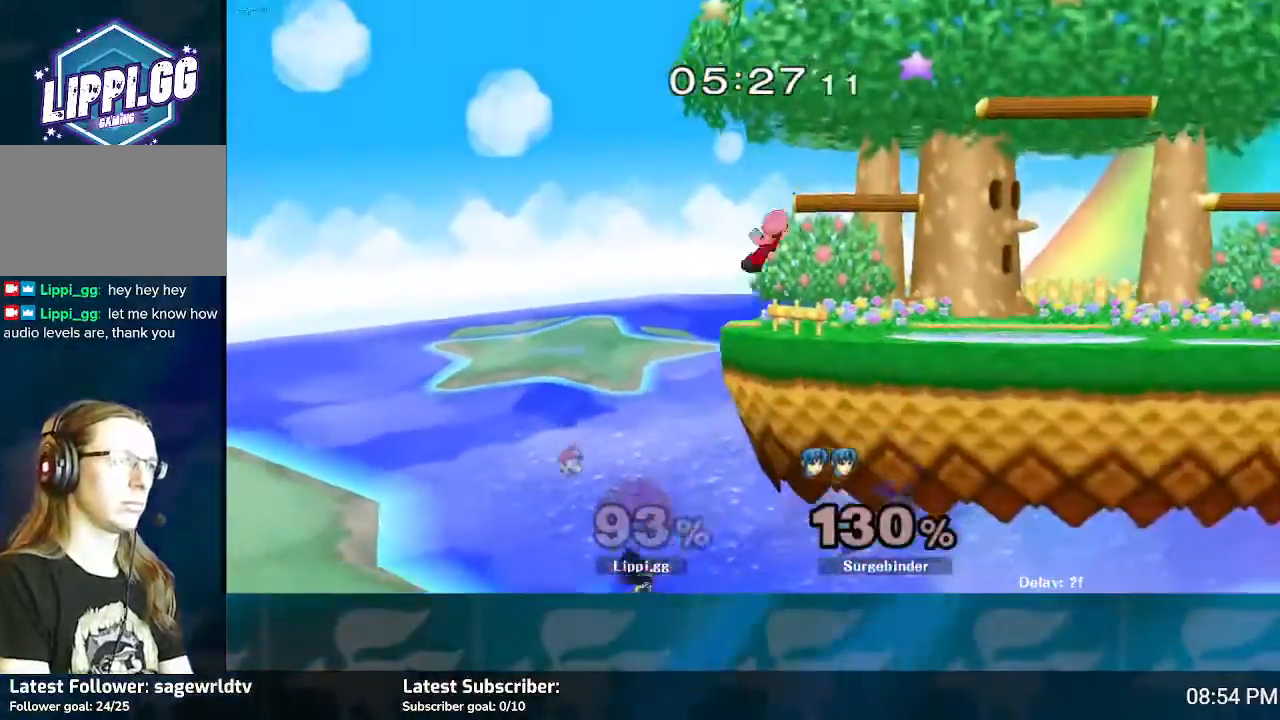
{"buttons": [], "left_stick": "center", "right_stick": "down-right", "events": [[33, "right_stick", "down-right"], [267, "left_stick", "center"], [333, "right_stick", "center"], [433, "right_stick", "down-right"]]}
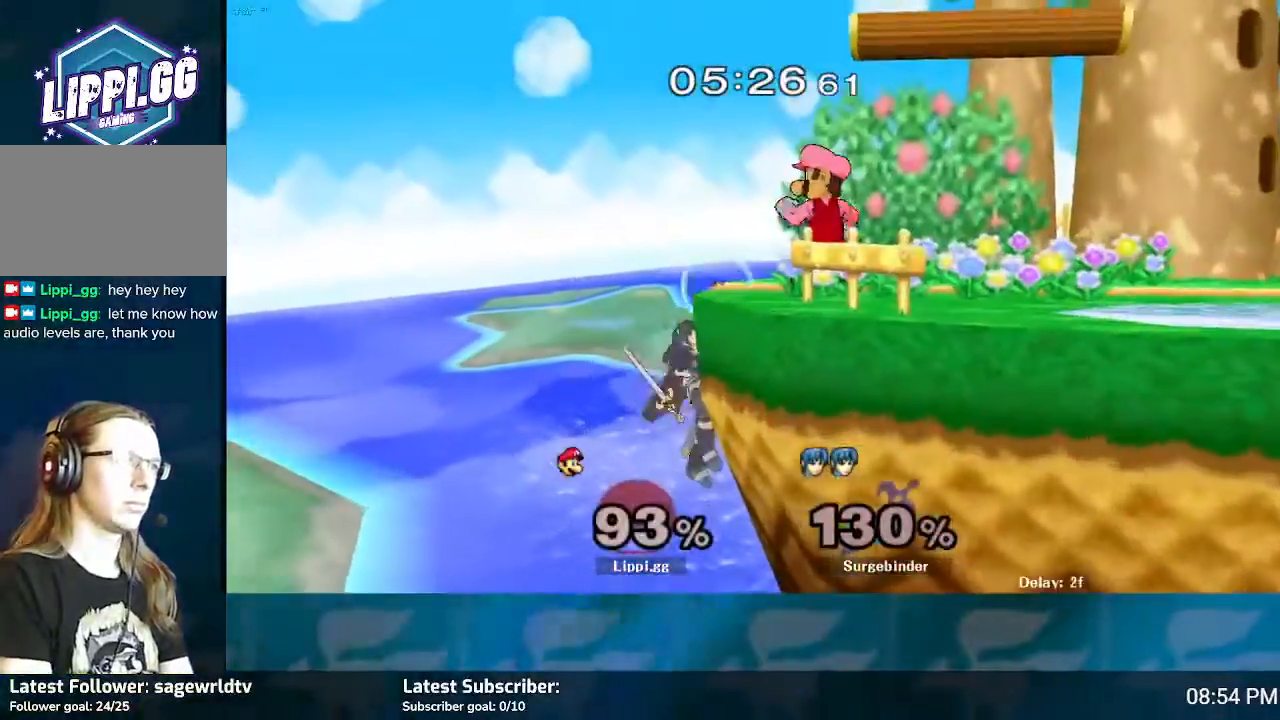
{"buttons": [], "left_stick": "center", "right_stick": "down", "events": [[67, "right_stick", "center"], [134, "right_stick", "down"], [234, "right_stick", "center"], [301, "right_stick", "down"]]}
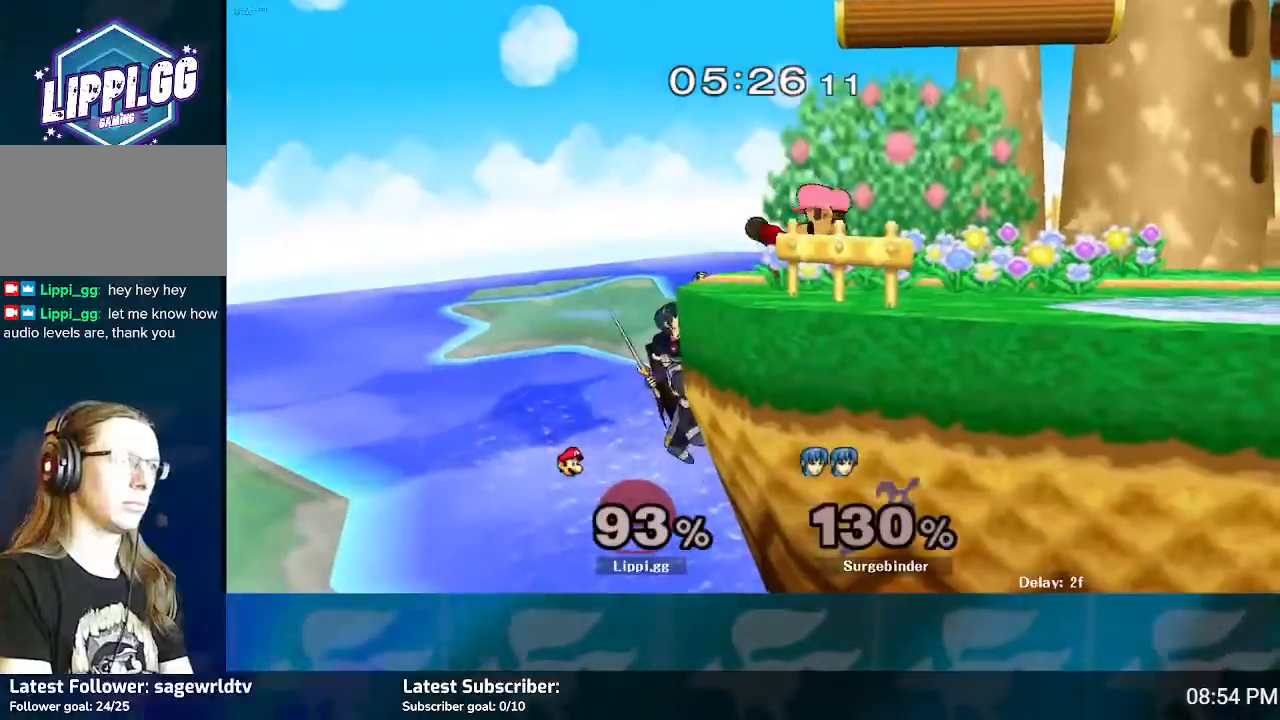
{"buttons": ["R1"], "left_stick": "center", "right_stick": "center", "events": [[100, "right_stick", "center"], [267, "R1", "down"], [367, "left_stick", "right"], [467, "left_stick", "center"]]}
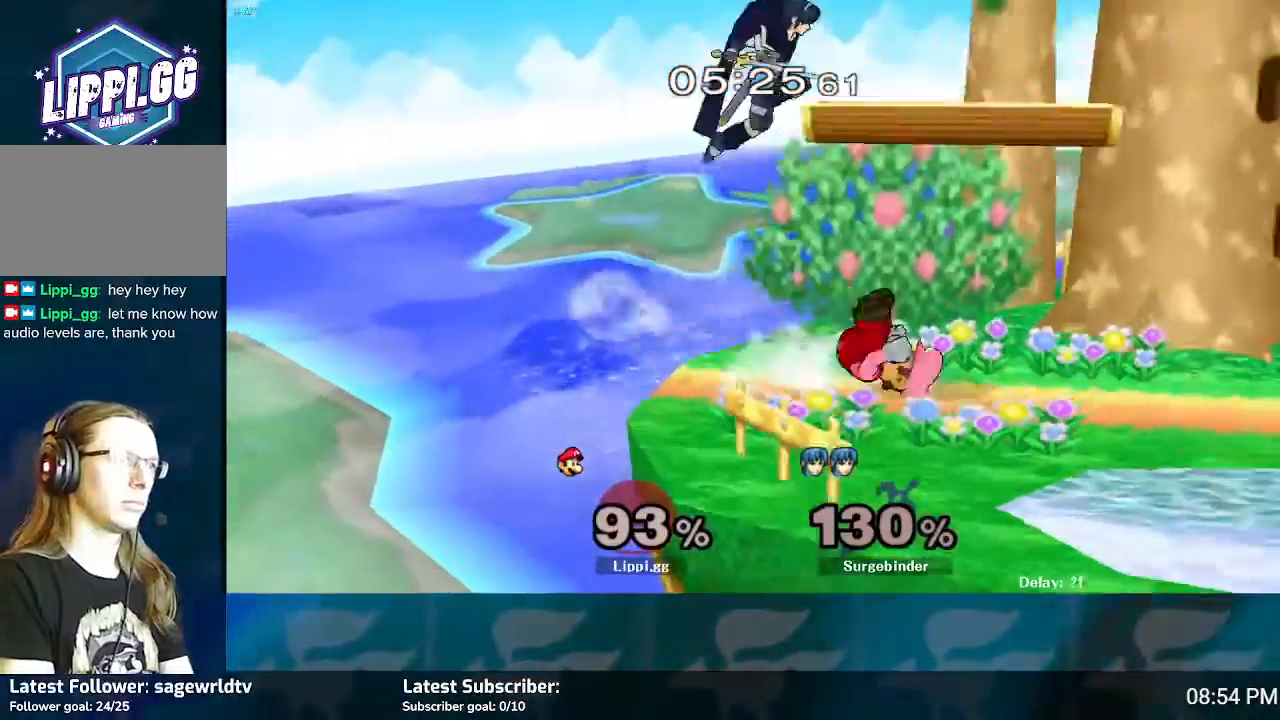
{"buttons": [], "left_stick": "right", "right_stick": "center", "events": [[34, "left_stick", "right"], [267, "R1", "up"], [267, "left_stick", "center"], [467, "left_stick", "right"]]}
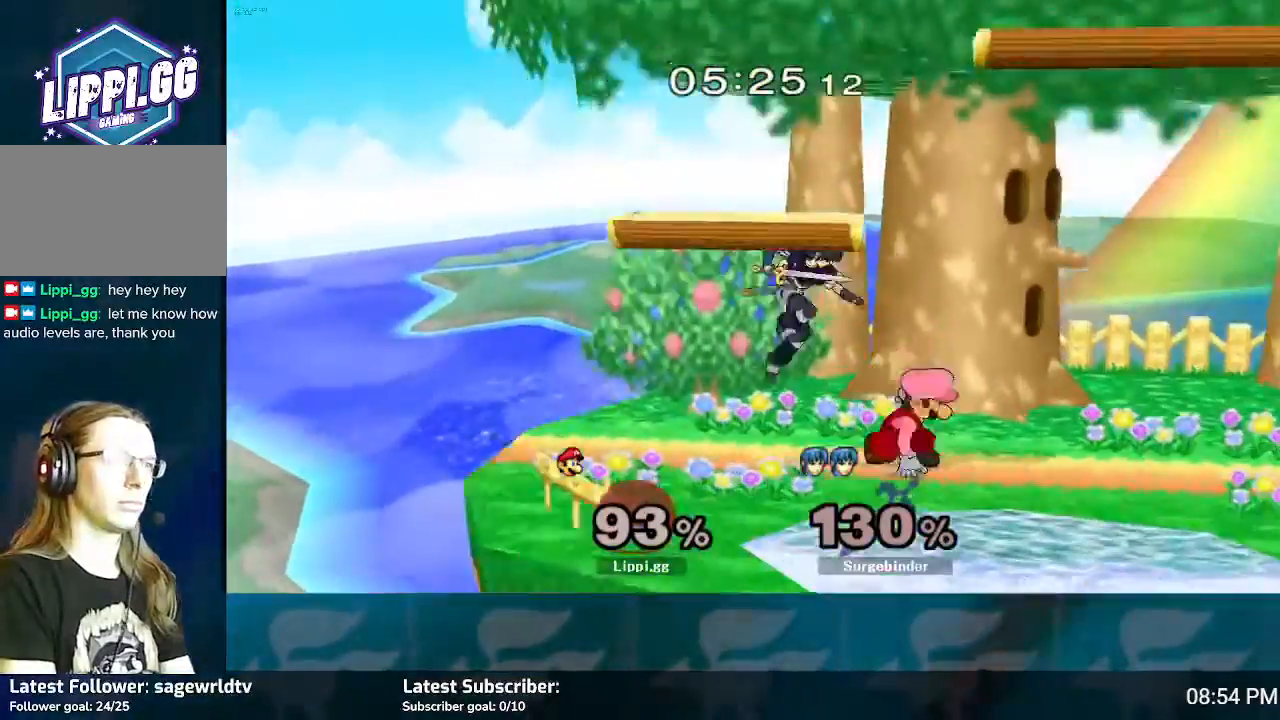
{"buttons": ["L1"], "left_stick": "down-left", "right_stick": "center", "events": [[33, "Y", "down"], [33, "left_stick", "down-right"], [66, "L1", "down"], [100, "Y", "up"], [233, "L1", "up"], [333, "Y", "down"], [400, "L1", "down"], [400, "Y", "up"], [400, "left_stick", "down-left"]]}
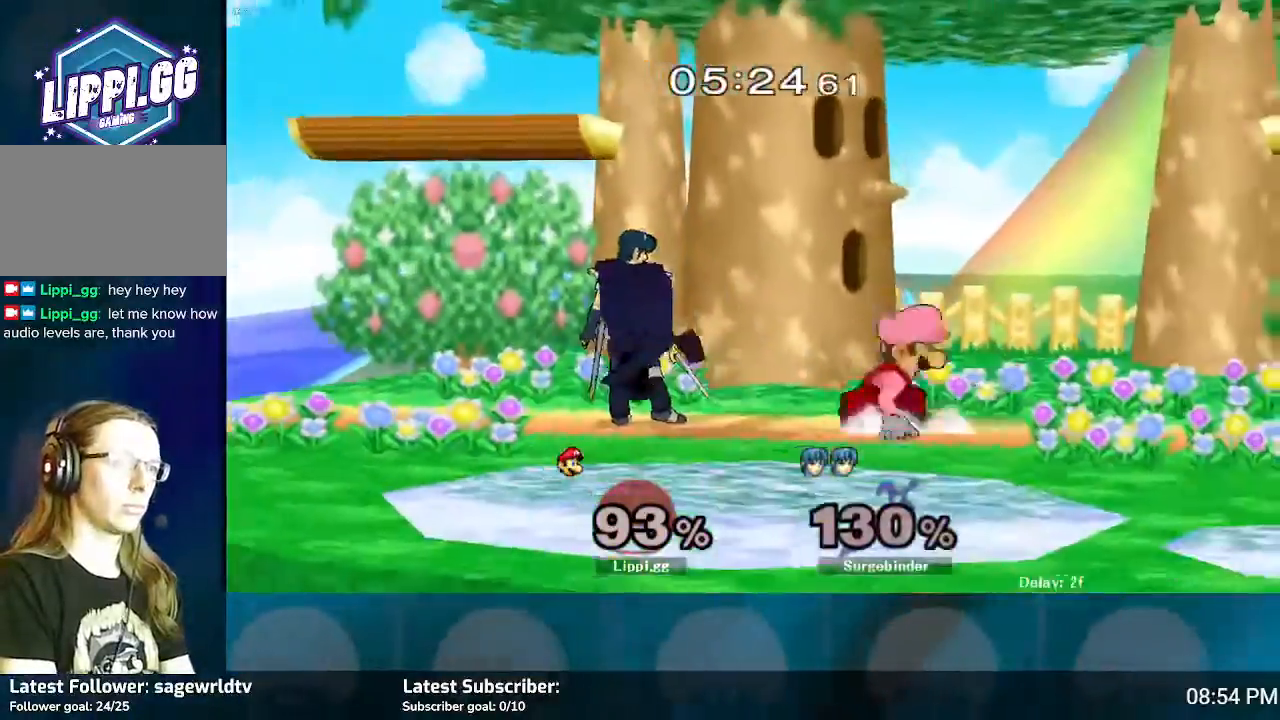
{"buttons": [], "left_stick": "center", "right_stick": "center", "events": [[34, "right_stick", "down"], [67, "L1", "up"], [167, "right_stick", "center"], [200, "left_stick", "center"], [267, "right_stick", "down"], [501, "right_stick", "center"]]}
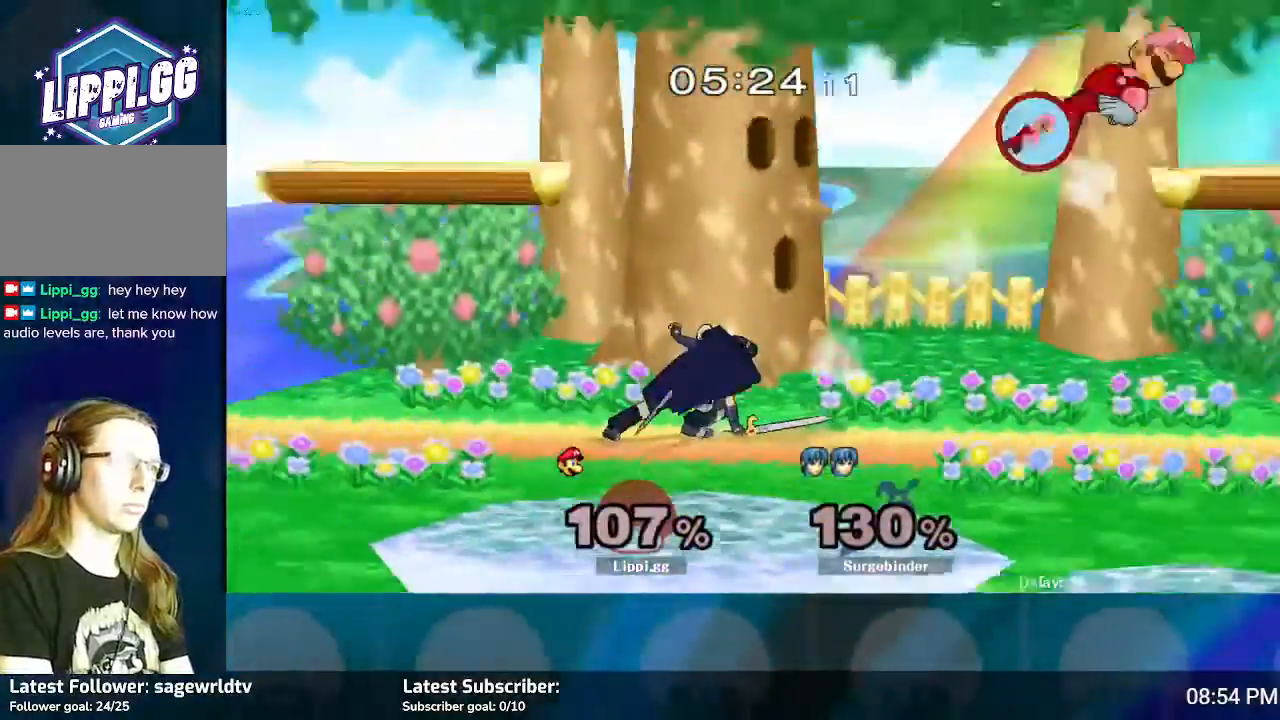
{"buttons": [], "left_stick": "left", "right_stick": "center", "events": [[33, "right_stick", "down"], [167, "right_stick", "center"], [267, "left_stick", "left"]]}
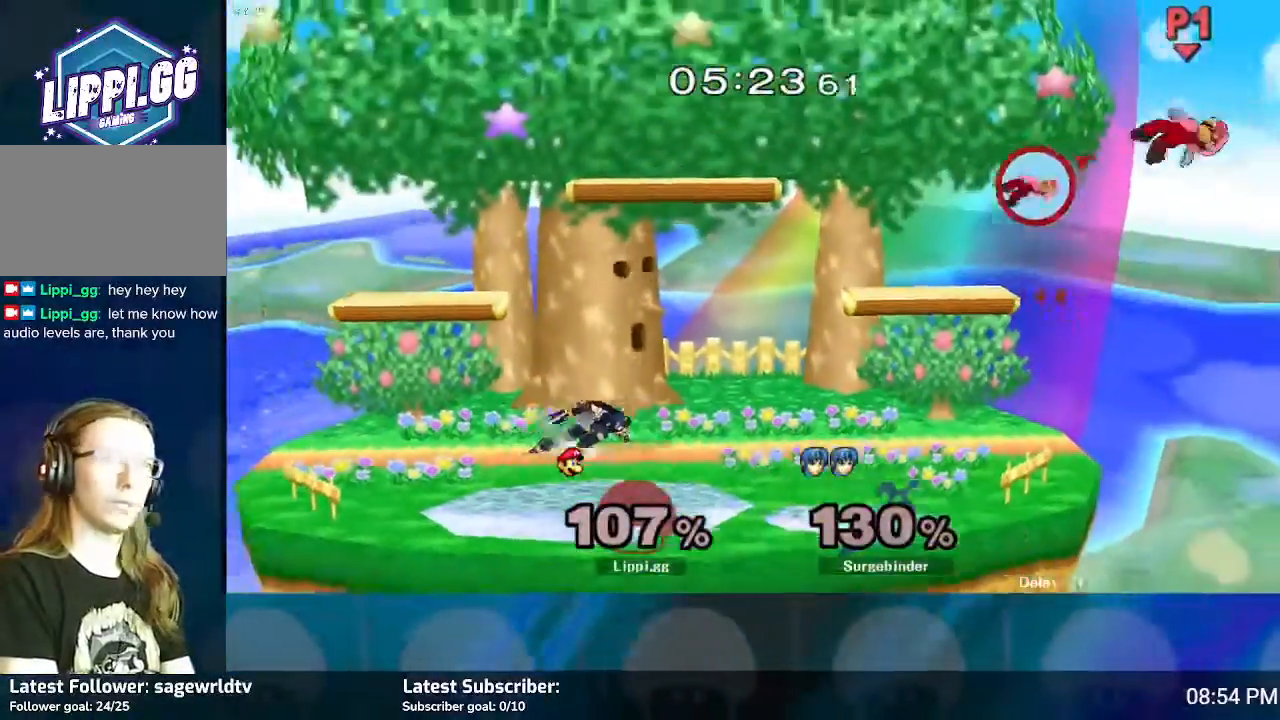
{"buttons": [], "left_stick": "left", "right_stick": "center", "events": []}
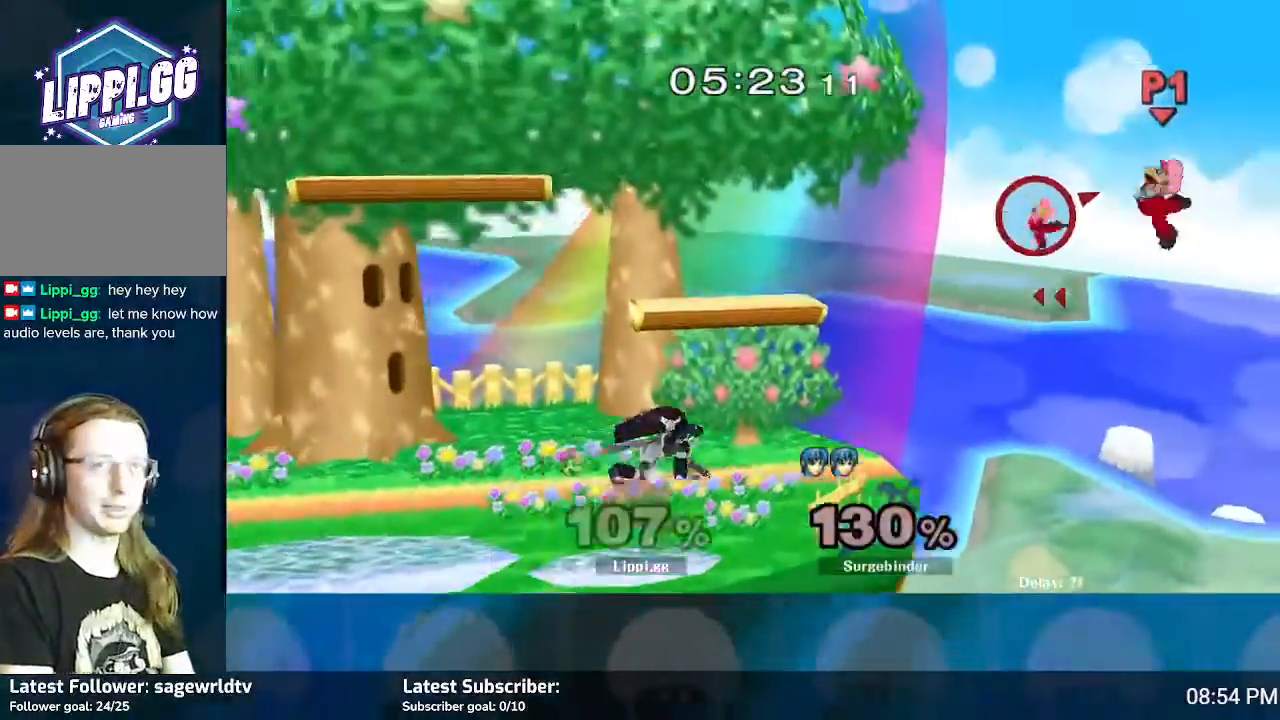
{"buttons": [], "left_stick": "left", "right_stick": "center", "events": []}
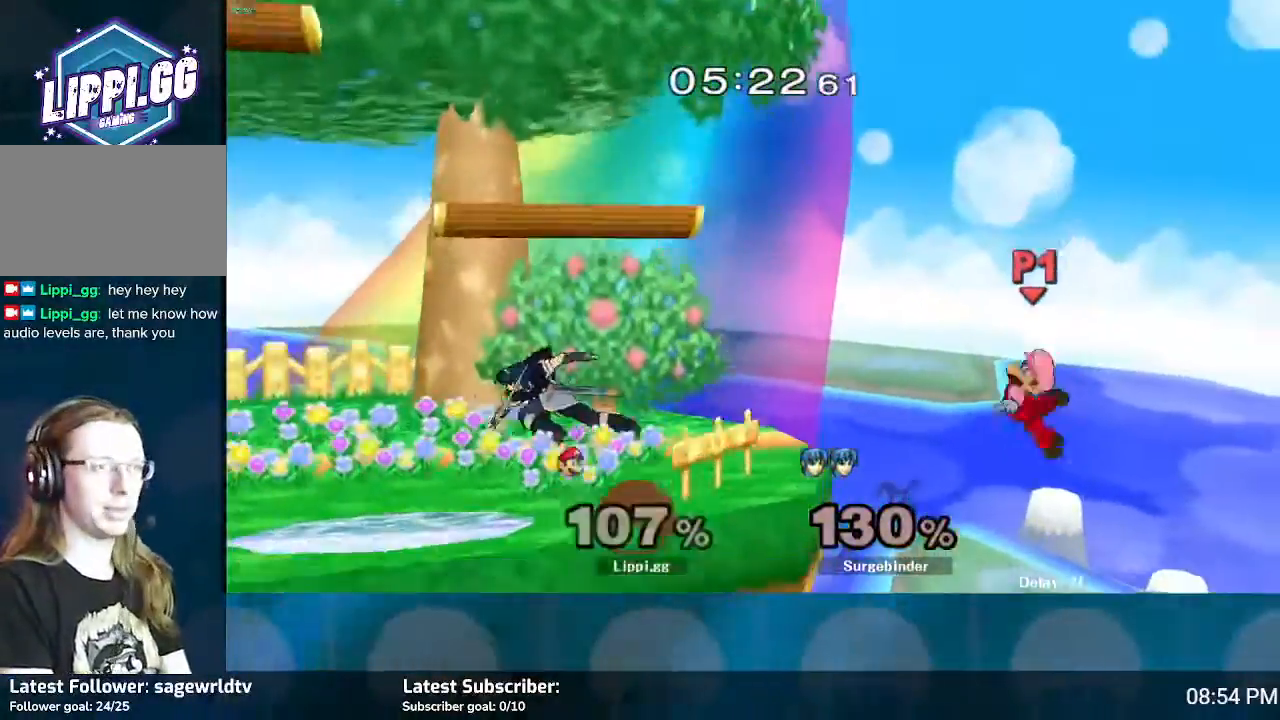
{"buttons": [], "left_stick": "left", "right_stick": "center", "events": [[334, "Y", "down"], [401, "Y", "up"]]}
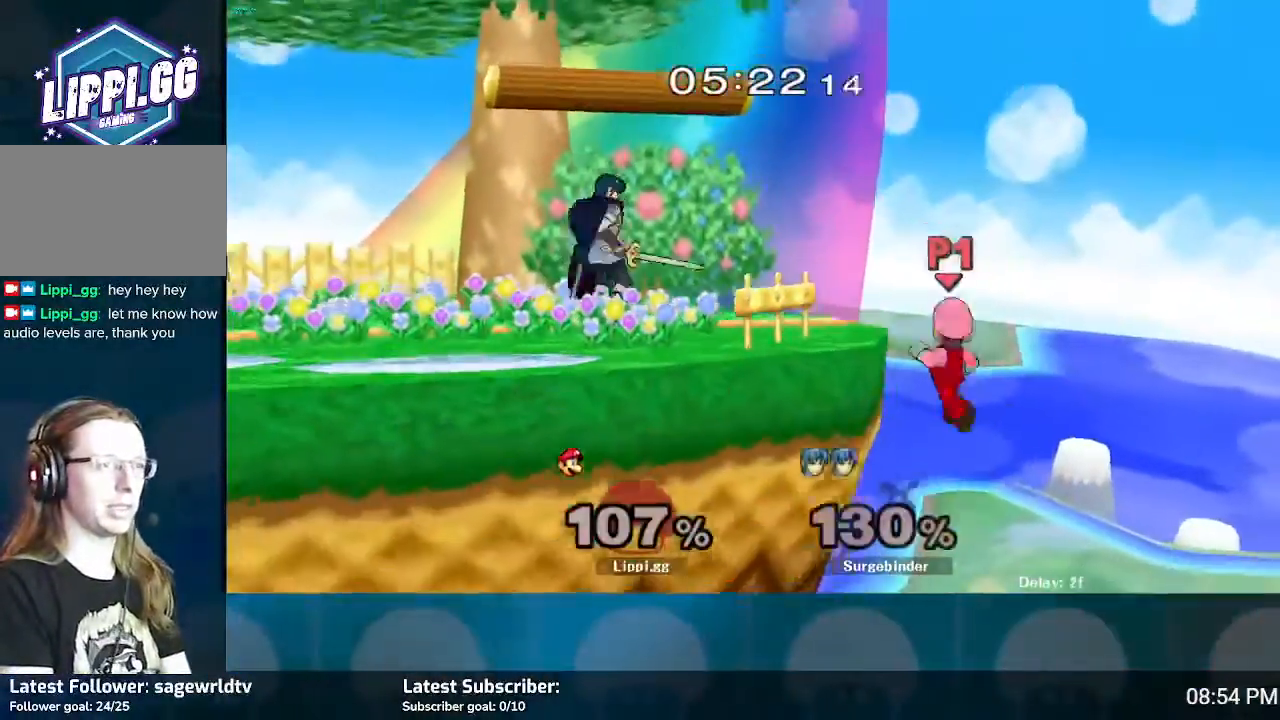
{"buttons": [], "left_stick": "right", "right_stick": "center", "events": [[67, "left_stick", "center"], [201, "left_stick", "up-right"], [334, "left_stick", "right"]]}
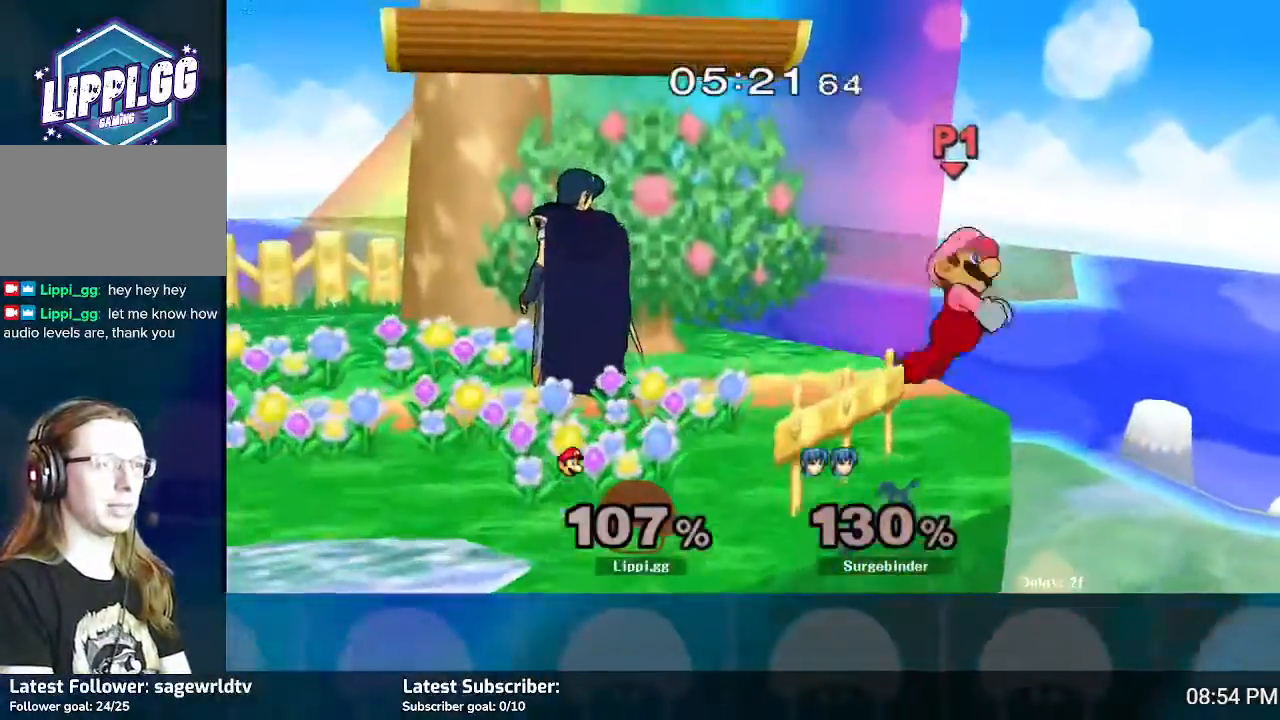
{"buttons": ["Y"], "left_stick": "center", "right_stick": "center", "events": [[167, "left_stick", "center"], [334, "left_stick", "down"], [467, "Y", "down"], [500, "left_stick", "center"]]}
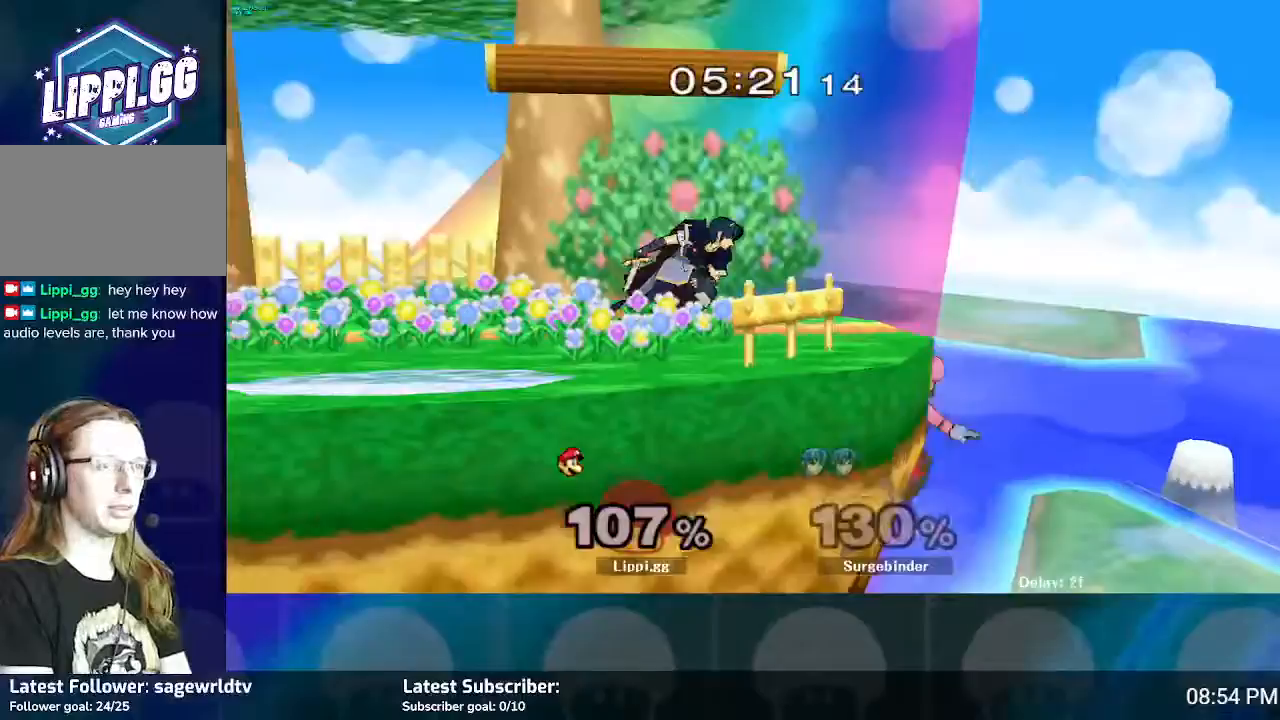
{"buttons": [], "left_stick": "right", "right_stick": "center", "events": [[34, "Y", "up"], [167, "Y", "down"], [234, "Y", "up"], [401, "left_stick", "right"]]}
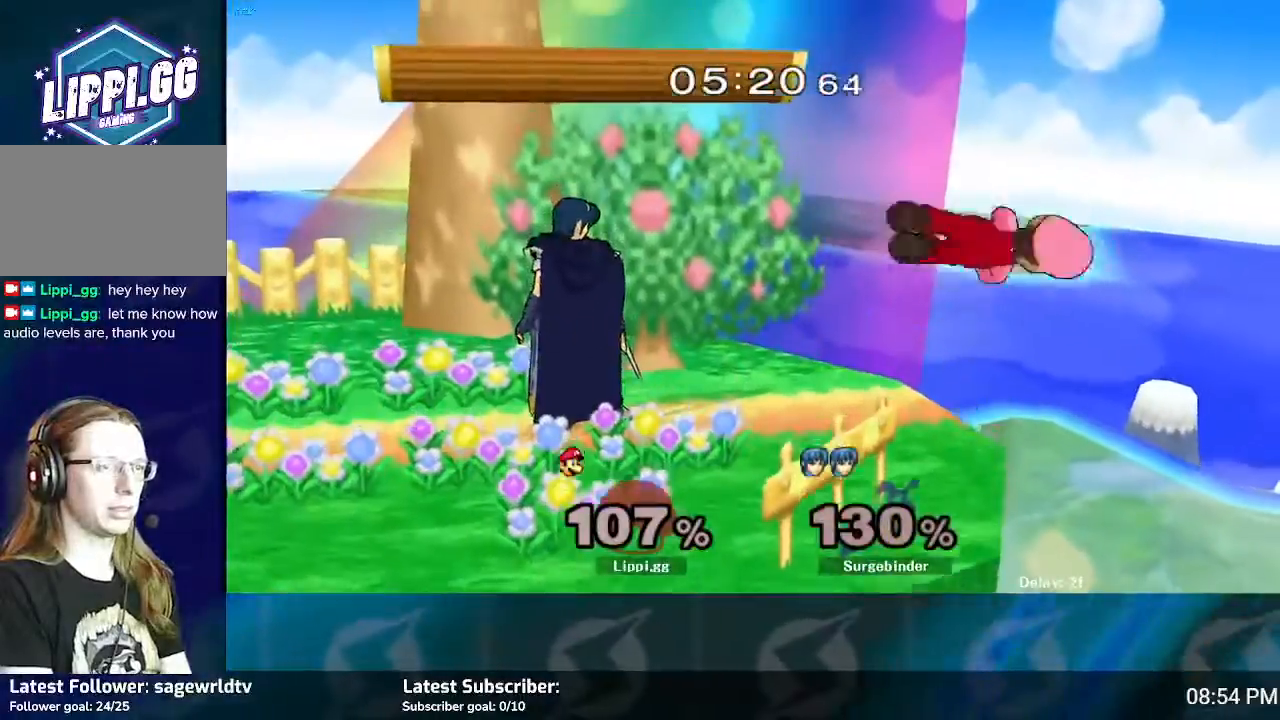
{"buttons": [], "left_stick": "left", "right_stick": "center", "events": [[200, "left_stick", "center"], [400, "left_stick", "left"]]}
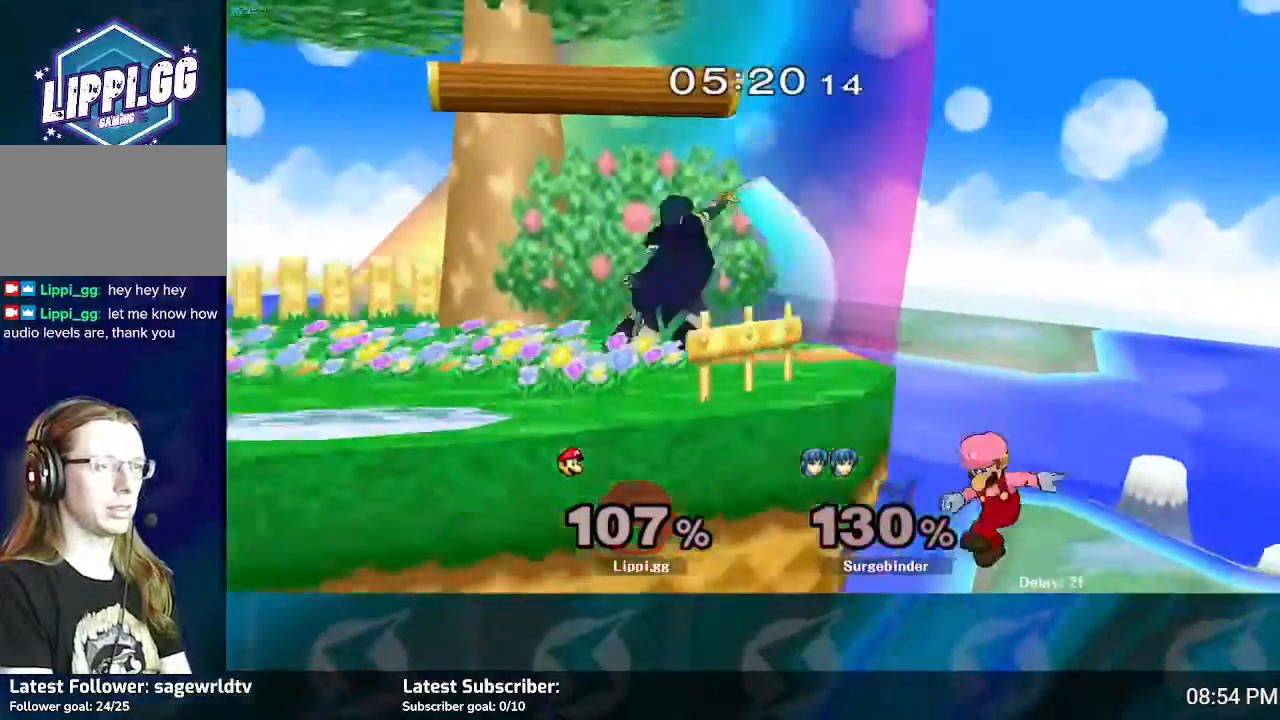
{"buttons": ["B"], "left_stick": "up-left", "right_stick": "center", "events": [[201, "Y", "down"], [201, "left_stick", "up-left"], [267, "Y", "up"], [367, "B", "down"]]}
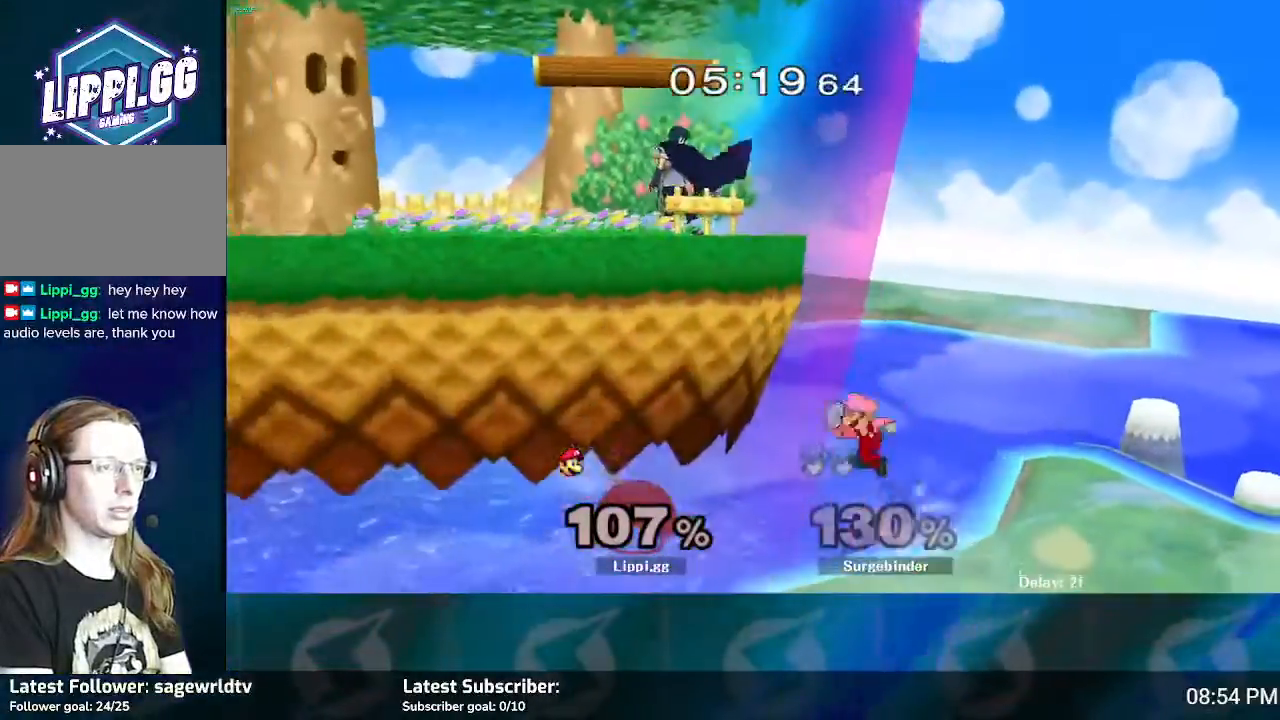
{"buttons": [], "left_stick": "left", "right_stick": "center", "events": [[200, "B", "up"], [300, "left_stick", "center"], [467, "left_stick", "left"]]}
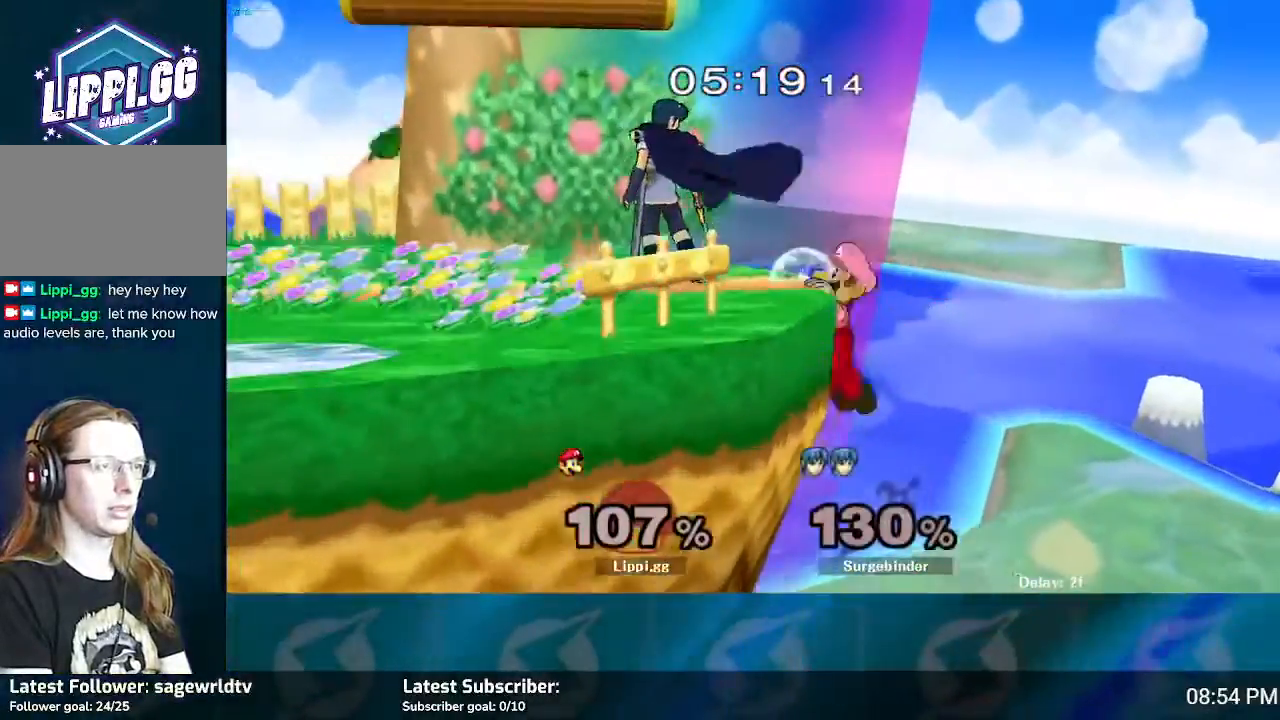
{"buttons": [], "left_stick": "center", "right_stick": "center", "events": [[401, "left_stick", "center"]]}
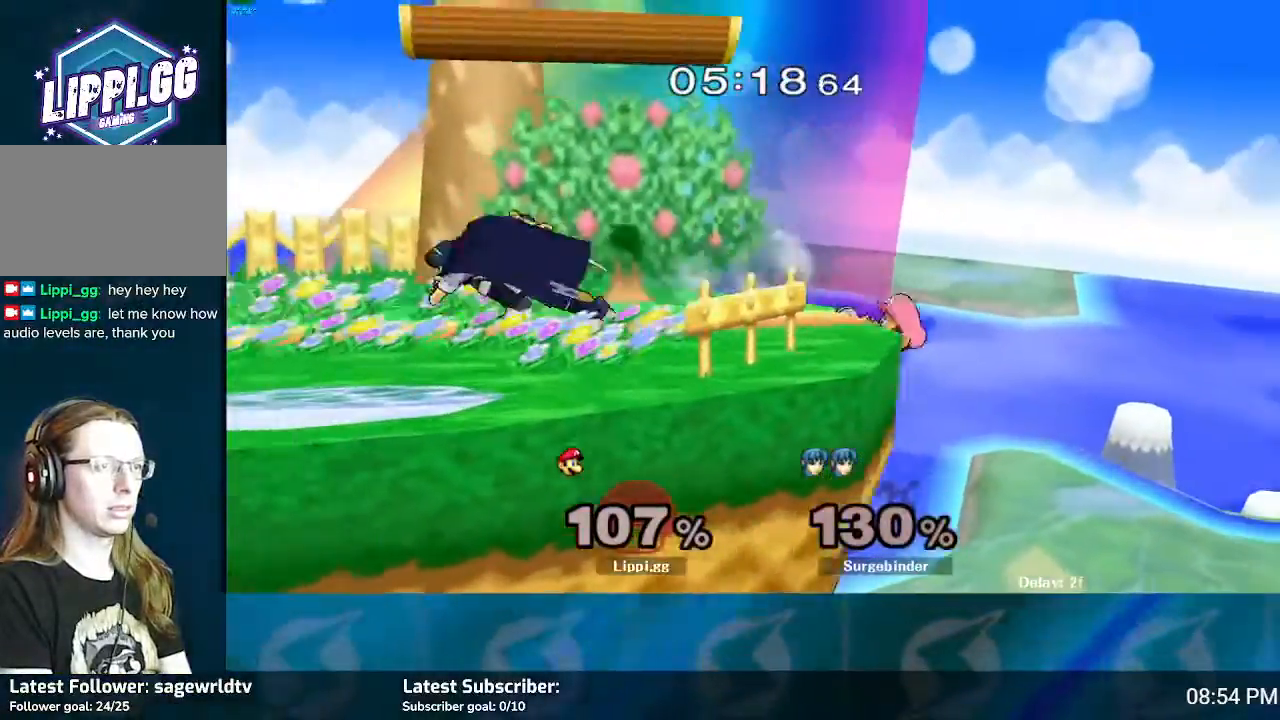
{"buttons": ["Y"], "left_stick": "left", "right_stick": "center", "events": [[133, "Y", "down"], [200, "Y", "up"], [267, "Y", "down"], [400, "Y", "up"], [400, "left_stick", "left"], [467, "Y", "down"]]}
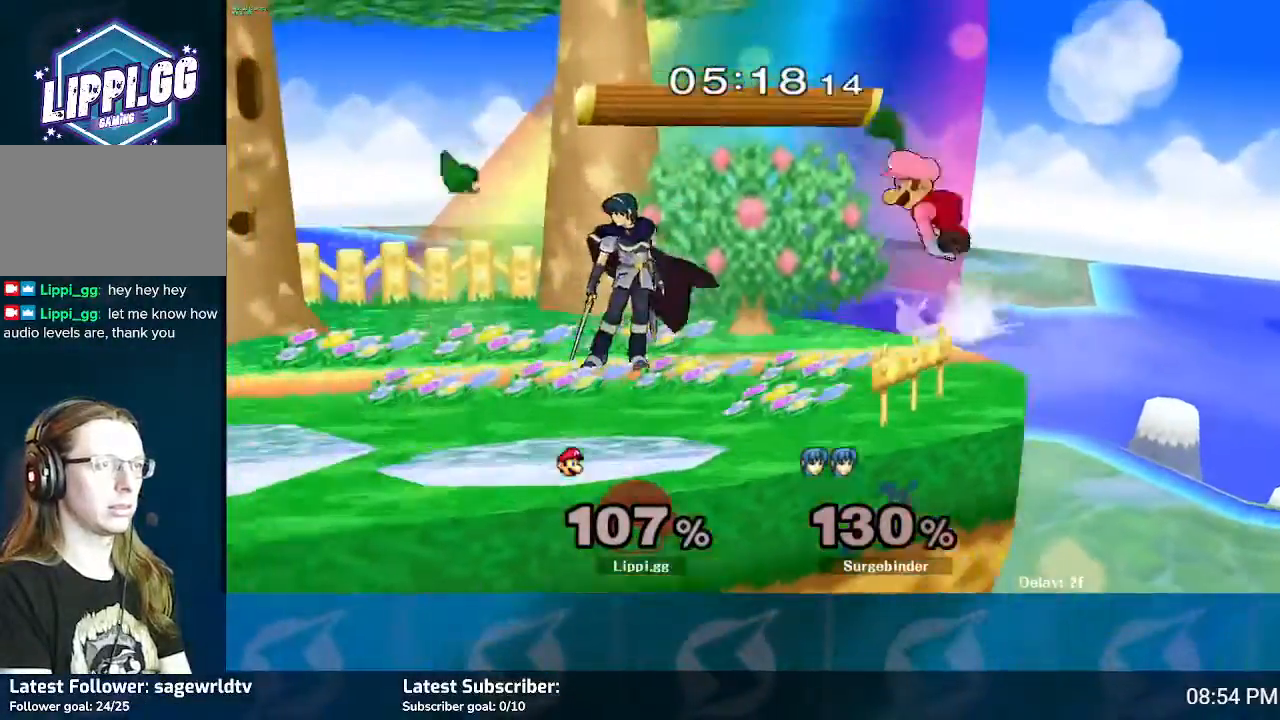
{"buttons": ["R1"], "left_stick": "left", "right_stick": "center", "events": [[34, "Y", "up"], [467, "R1", "down"]]}
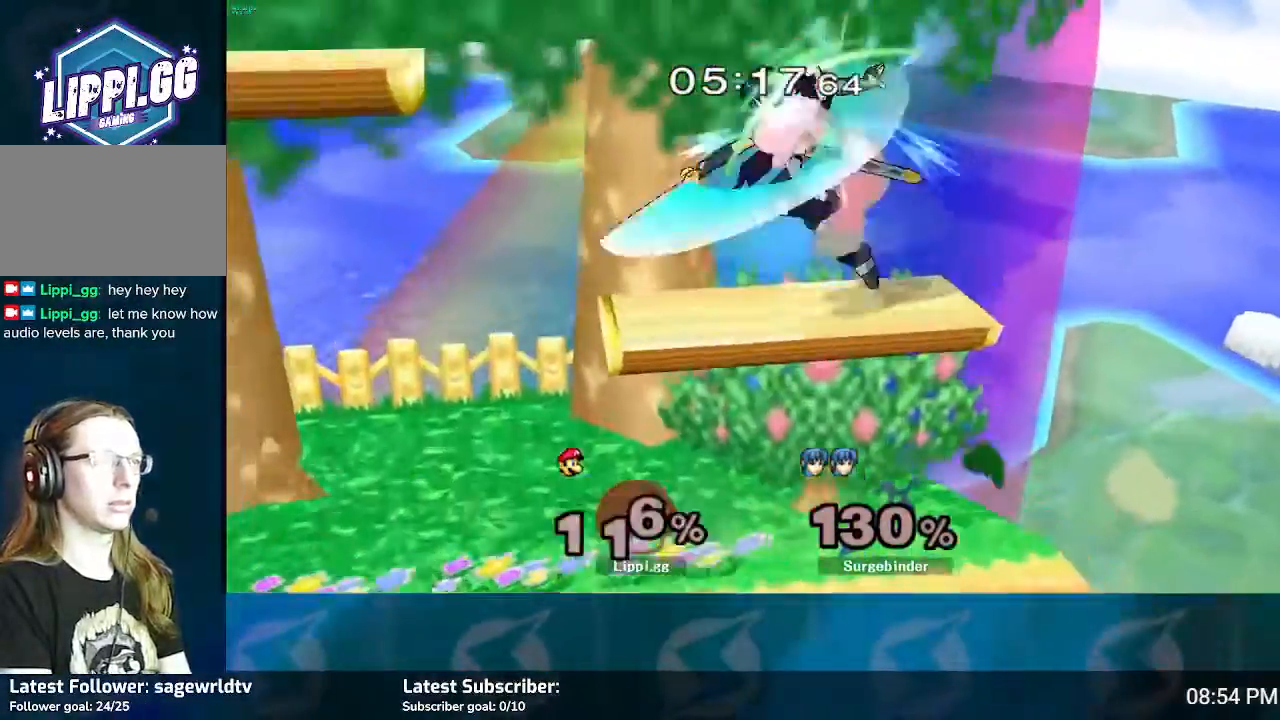
{"buttons": [], "left_stick": "left", "right_stick": "center", "events": [[467, "R1", "up"]]}
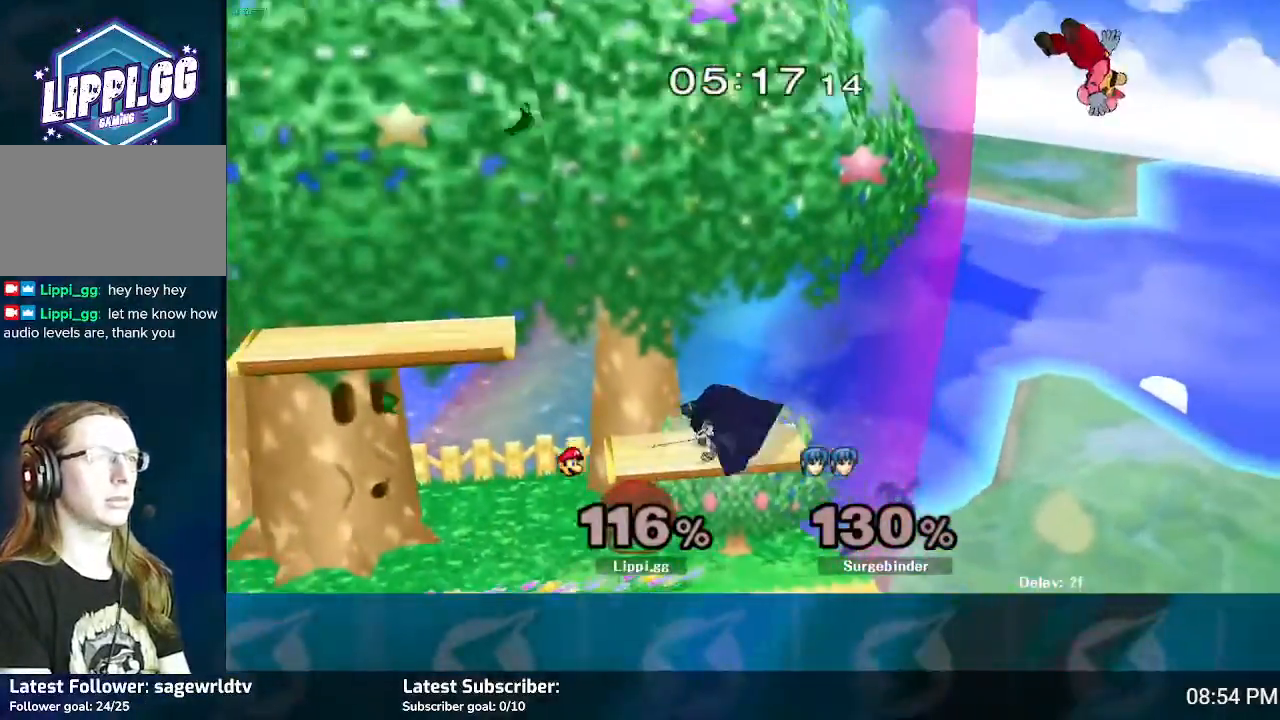
{"buttons": [], "left_stick": "left", "right_stick": "center", "events": [[434, "Y", "down"], [501, "Y", "up"]]}
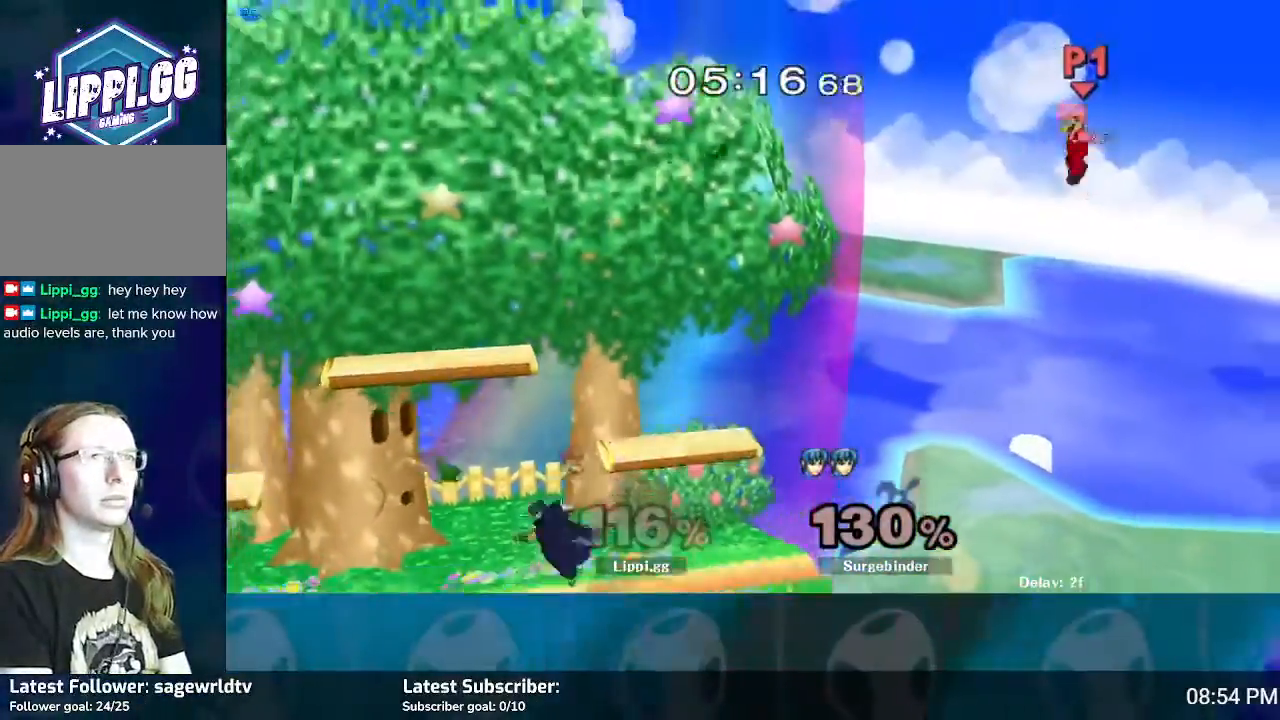
{"buttons": ["B"], "left_stick": "left", "right_stick": "center", "events": [[67, "Y", "down"], [167, "Y", "up"], [233, "Y", "down"], [367, "Y", "up"], [434, "B", "down"]]}
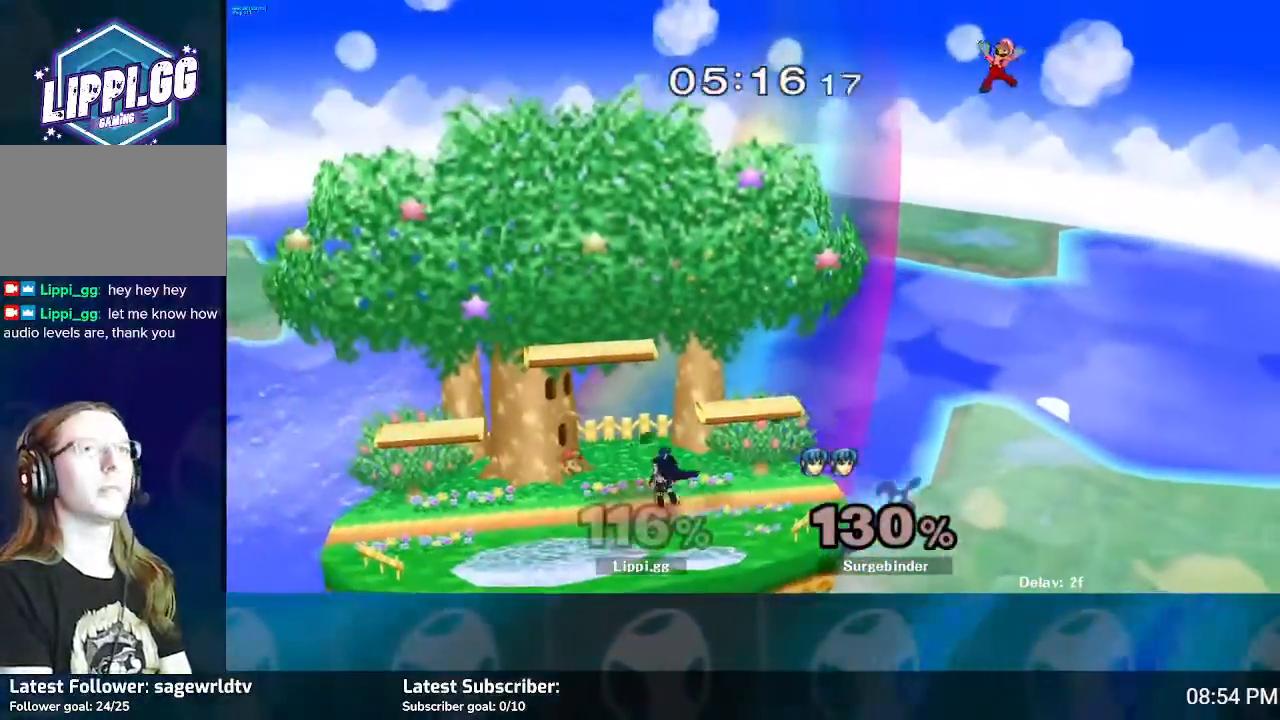
{"buttons": ["B"], "left_stick": "left", "right_stick": "center", "events": []}